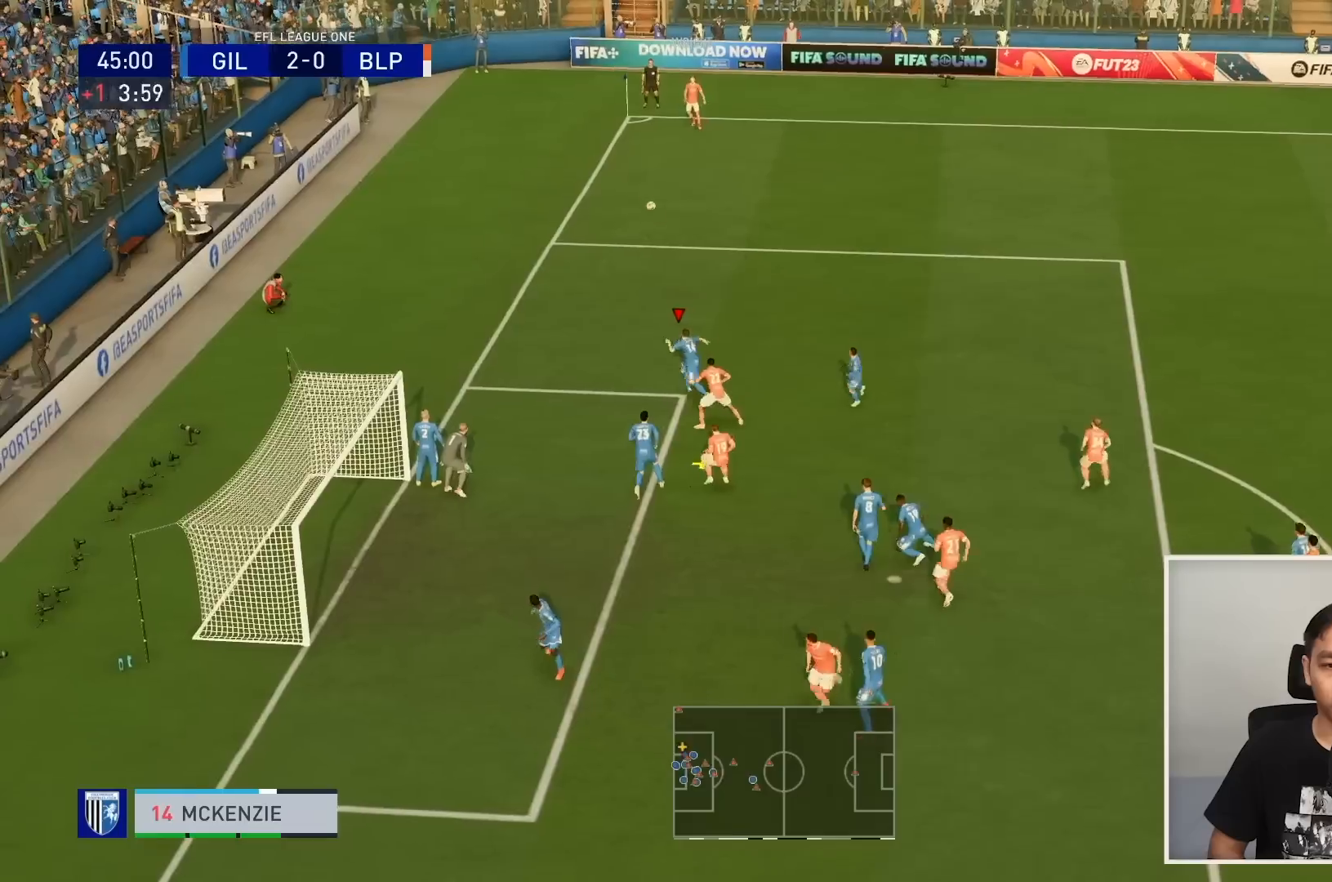
Gameplay with a controller (PlayStation layout); each line is a JSON object with the inputs held at the frame after it. "events" lists button and stick changes between this image and that frame as [ms after this image, input, new state], when the widget could be followed in between. Not read: L3 R3.
{"buttons": [], "left_stick": "right", "right_stick": "center", "events": [[33, "CROSS", "up"], [133, "left_stick", "right"]]}
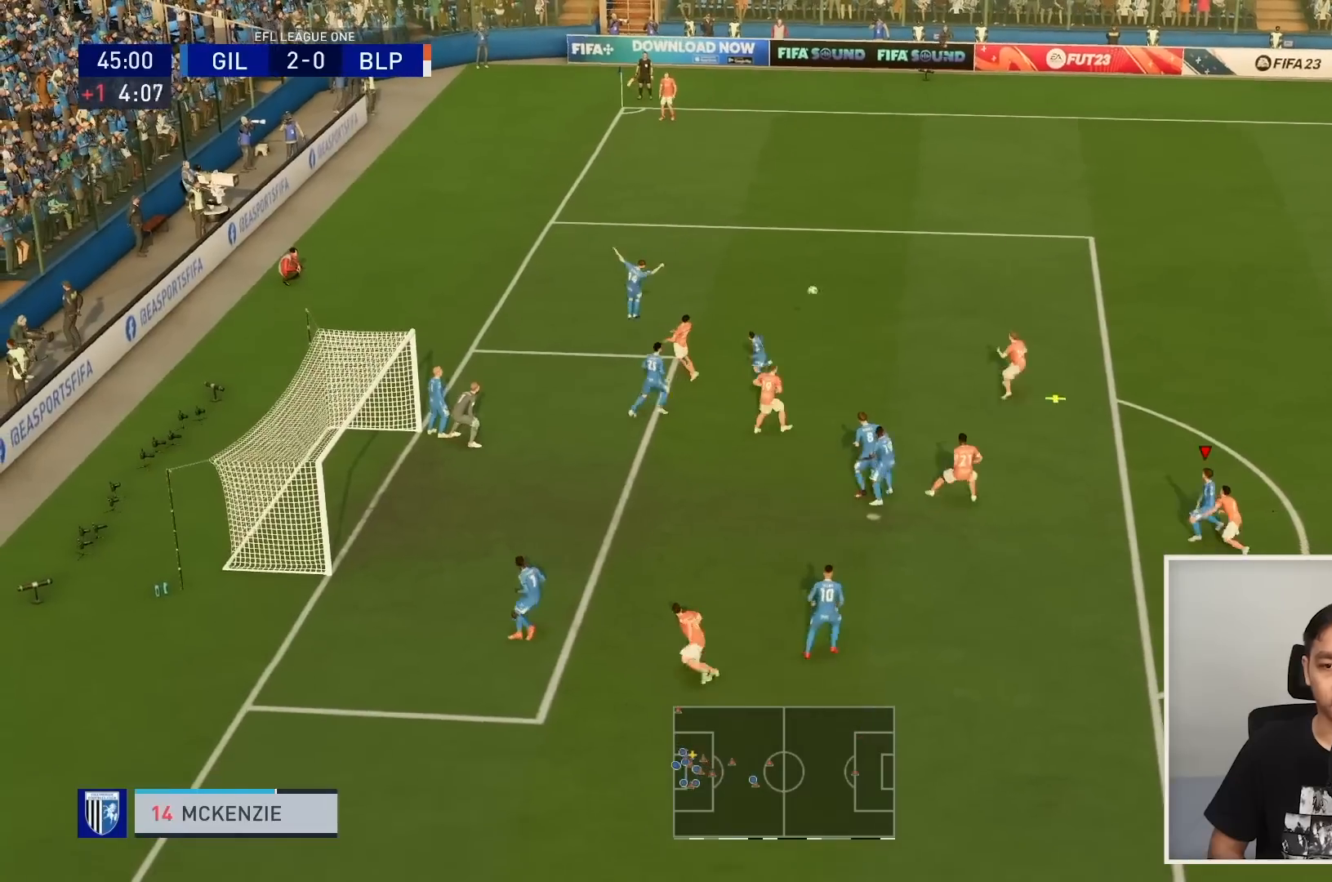
{"buttons": ["R1", "R2"], "left_stick": "up-right", "right_stick": "center", "events": [[100, "R1", "down"], [267, "R2", "down"], [267, "left_stick", "up-right"]]}
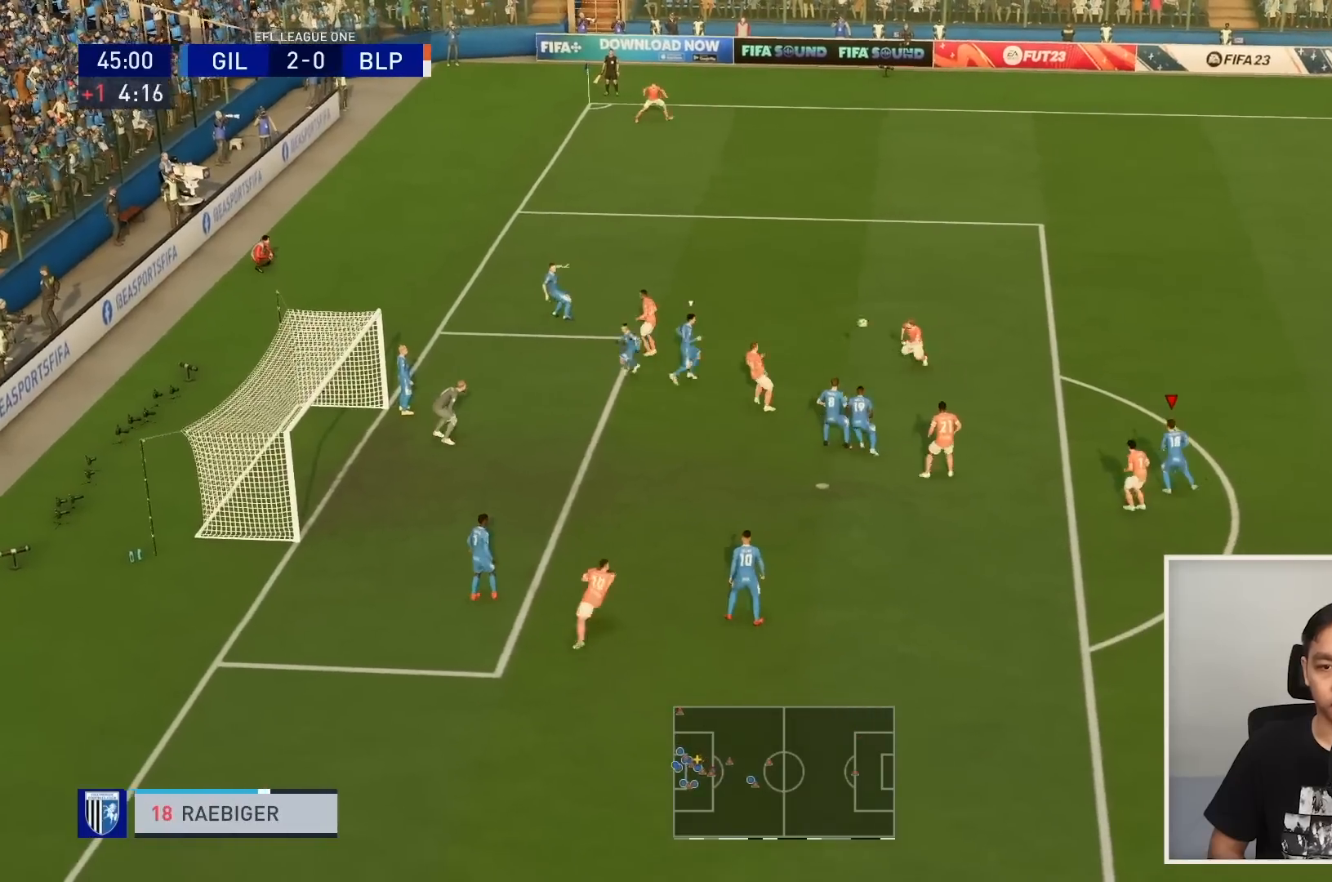
{"buttons": ["CROSS"], "left_stick": "down-right", "right_stick": "center", "events": [[267, "L1", "down"], [433, "R2", "up"], [433, "left_stick", "down-right"], [467, "L1", "up"], [467, "R1", "up"], [500, "CROSS", "down"]]}
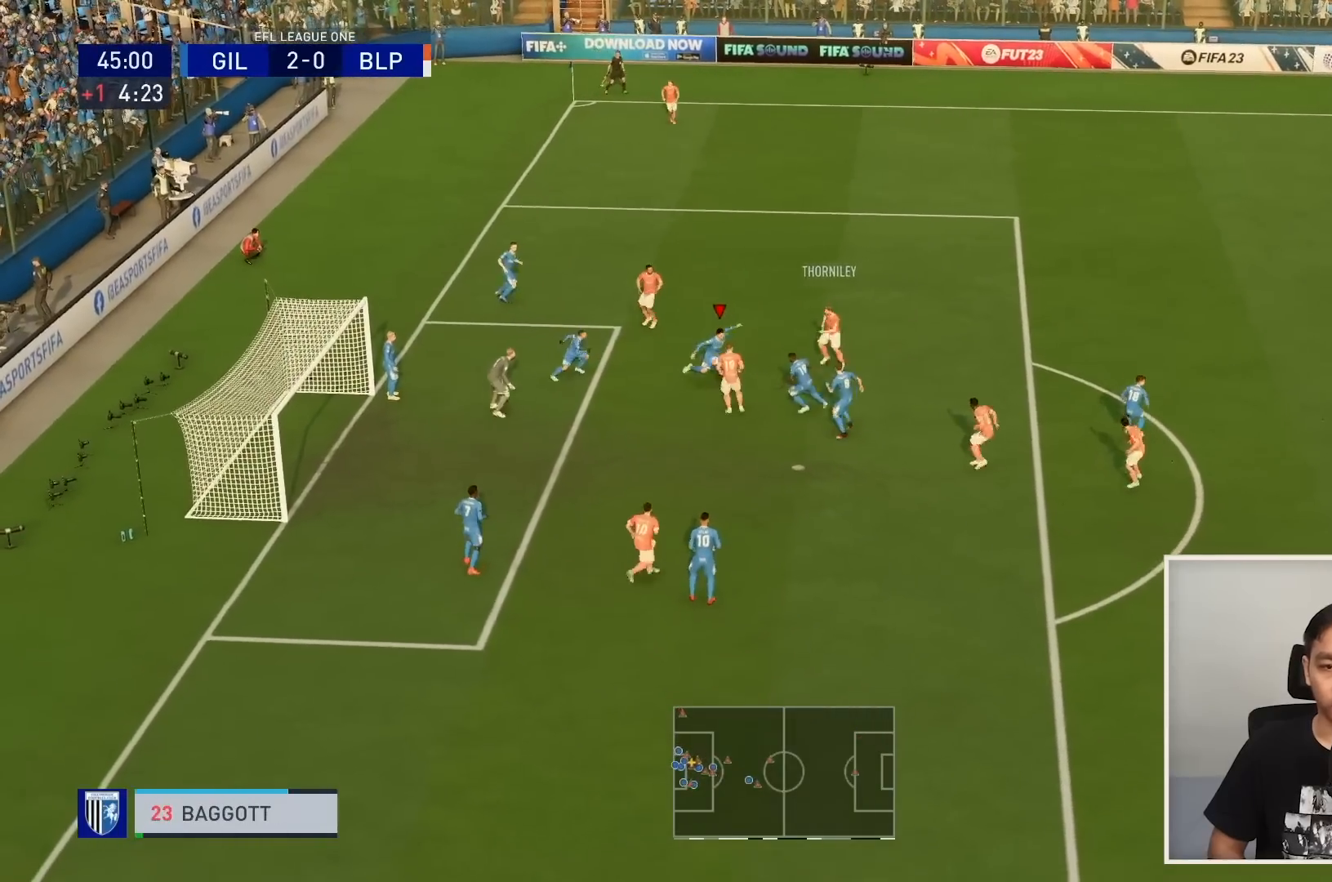
{"buttons": [], "left_stick": "down-right", "right_stick": "center", "events": [[100, "CROSS", "up"]]}
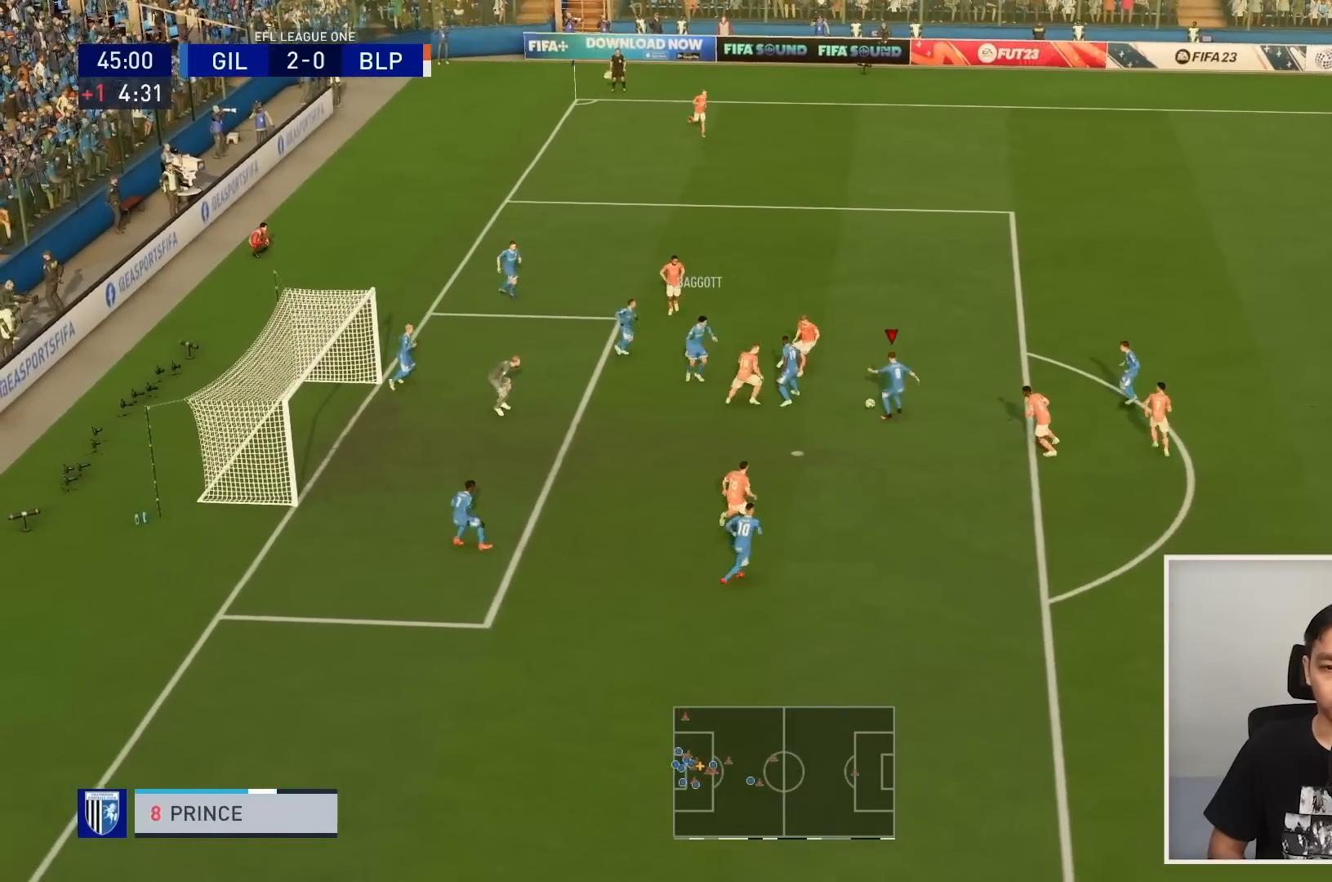
{"buttons": [], "left_stick": "up-right", "right_stick": "center", "events": [[433, "TRIANGLE", "down"], [433, "left_stick", "up-right"], [500, "TRIANGLE", "up"]]}
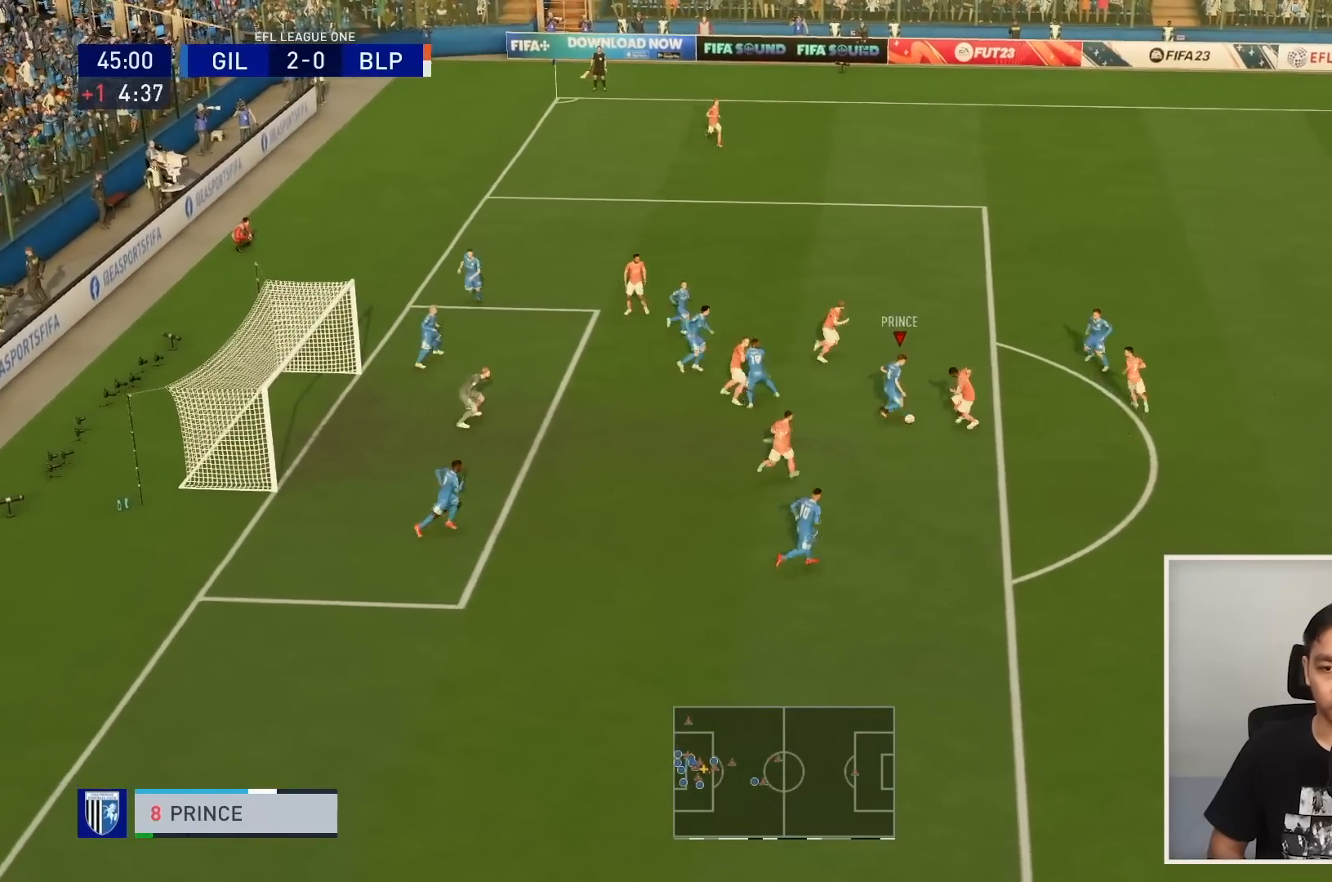
{"buttons": ["R1"], "left_stick": "up-right", "right_stick": "center", "events": [[134, "R1", "down"]]}
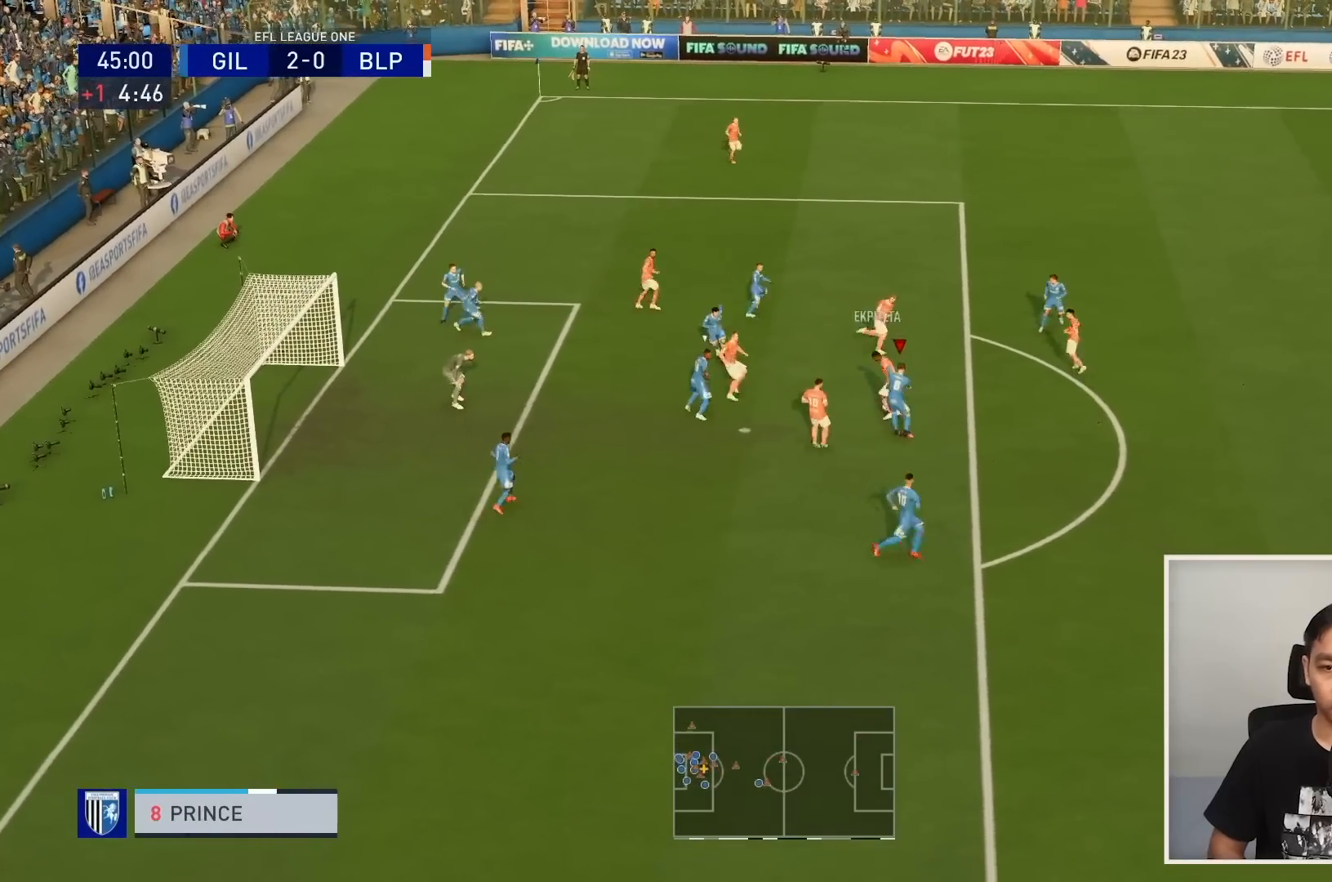
{"buttons": ["L1", "R1"], "left_stick": "up-right", "right_stick": "center", "events": [[433, "L1", "down"]]}
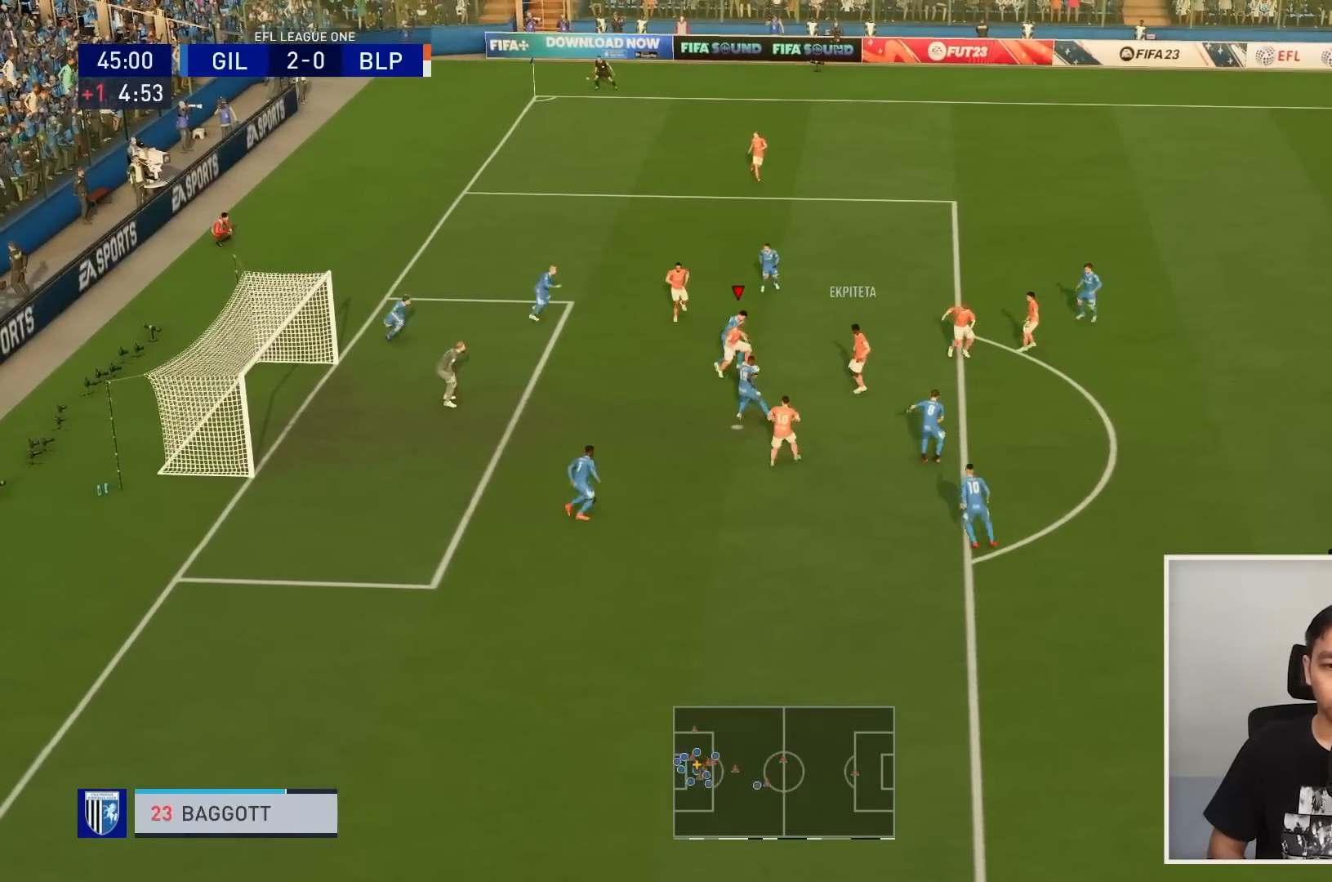
{"buttons": ["CROSS"], "left_stick": "up", "right_stick": "center", "events": [[67, "R1", "up"], [100, "R1", "down"], [134, "L1", "up"], [134, "left_stick", "up"], [401, "R1", "up"], [434, "CROSS", "down"]]}
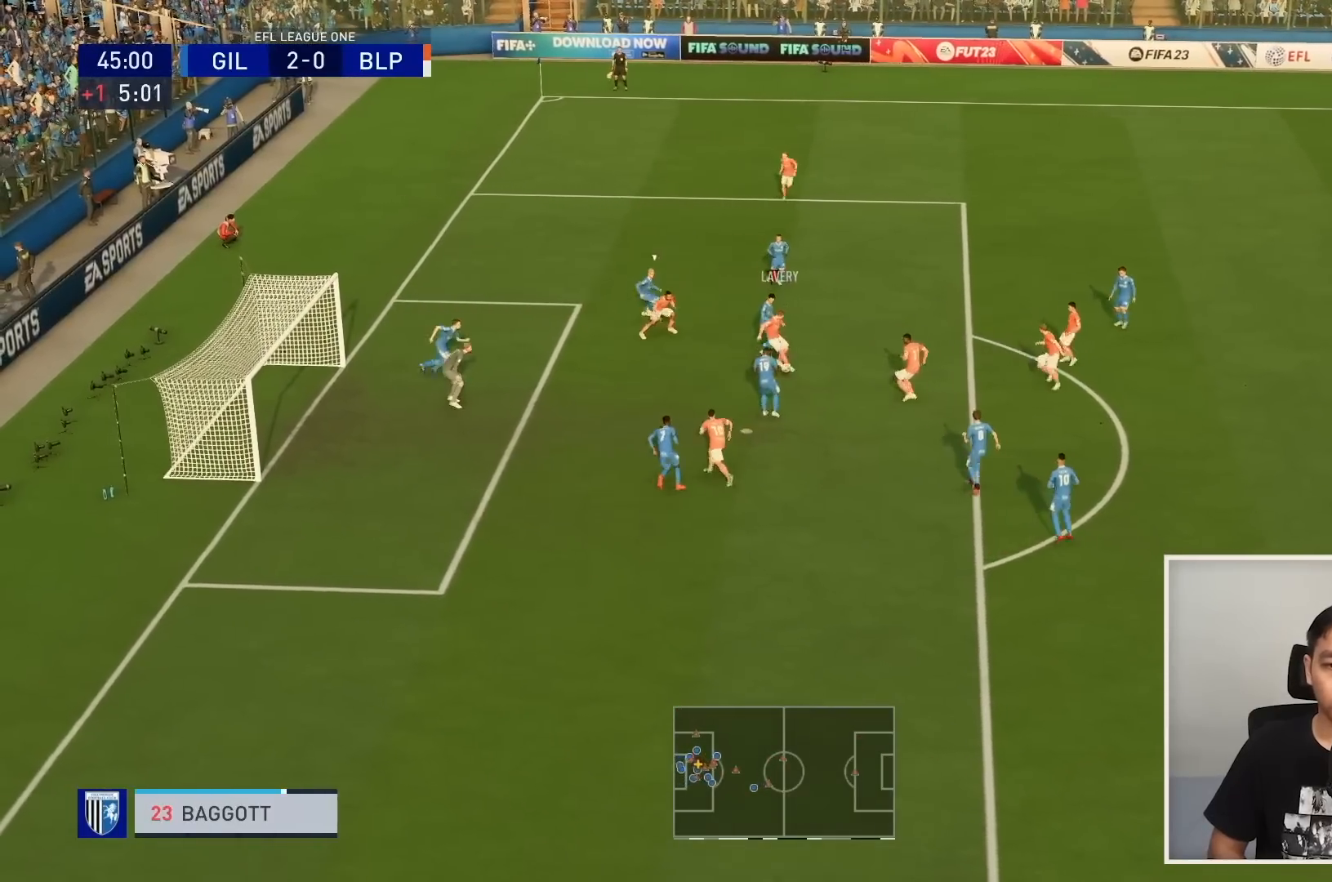
{"buttons": ["L1", "R1"], "left_stick": "up-left", "right_stick": "center", "events": [[66, "CROSS", "up"], [166, "R1", "down"], [367, "L1", "down"], [433, "left_stick", "up-left"]]}
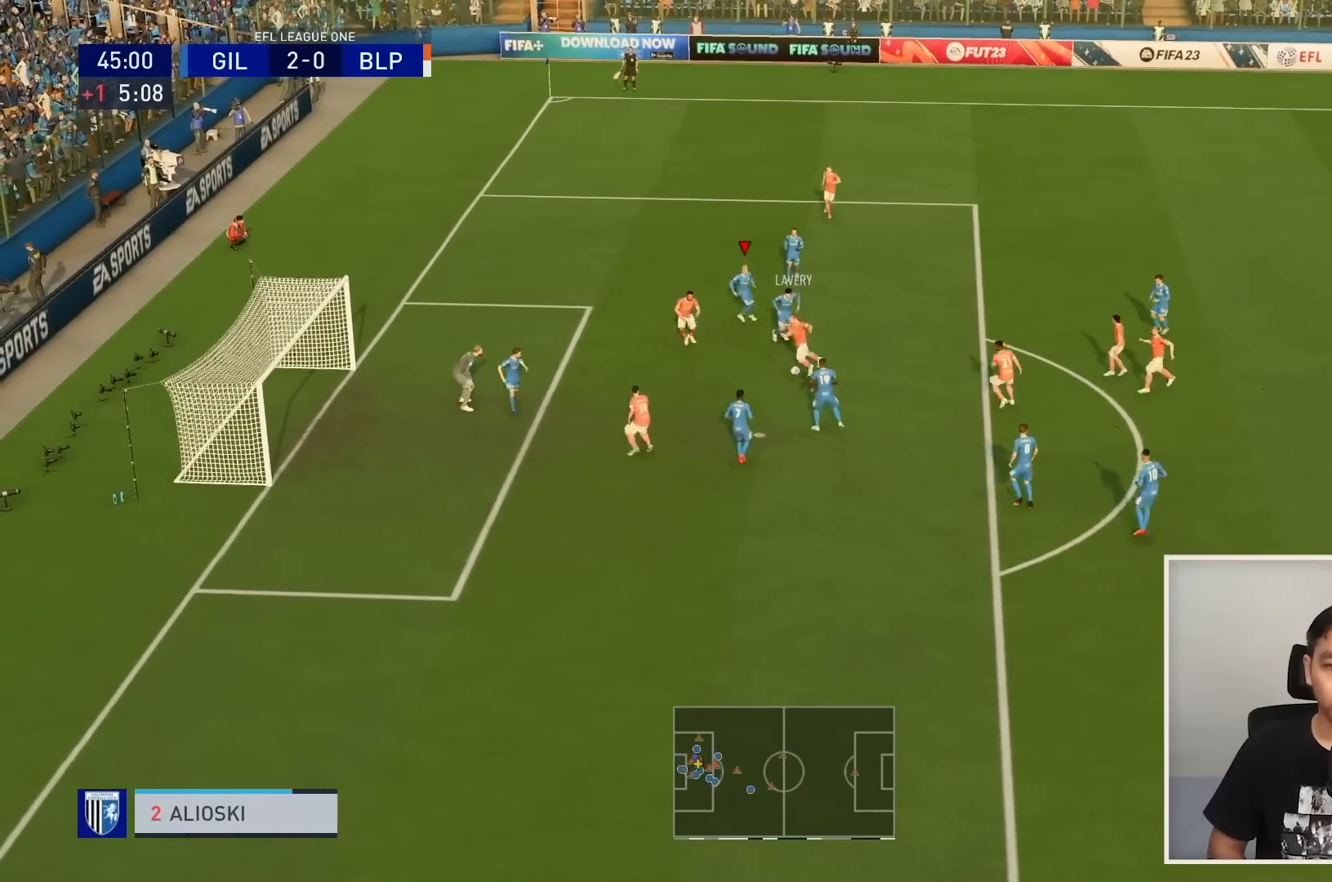
{"buttons": ["L1"], "left_stick": "down", "right_stick": "center", "events": [[67, "left_stick", "left"], [100, "L1", "up"], [234, "L1", "down"], [234, "left_stick", "down-left"], [300, "SQUARE", "down"], [401, "R1", "up"], [501, "SQUARE", "up"], [501, "left_stick", "down"]]}
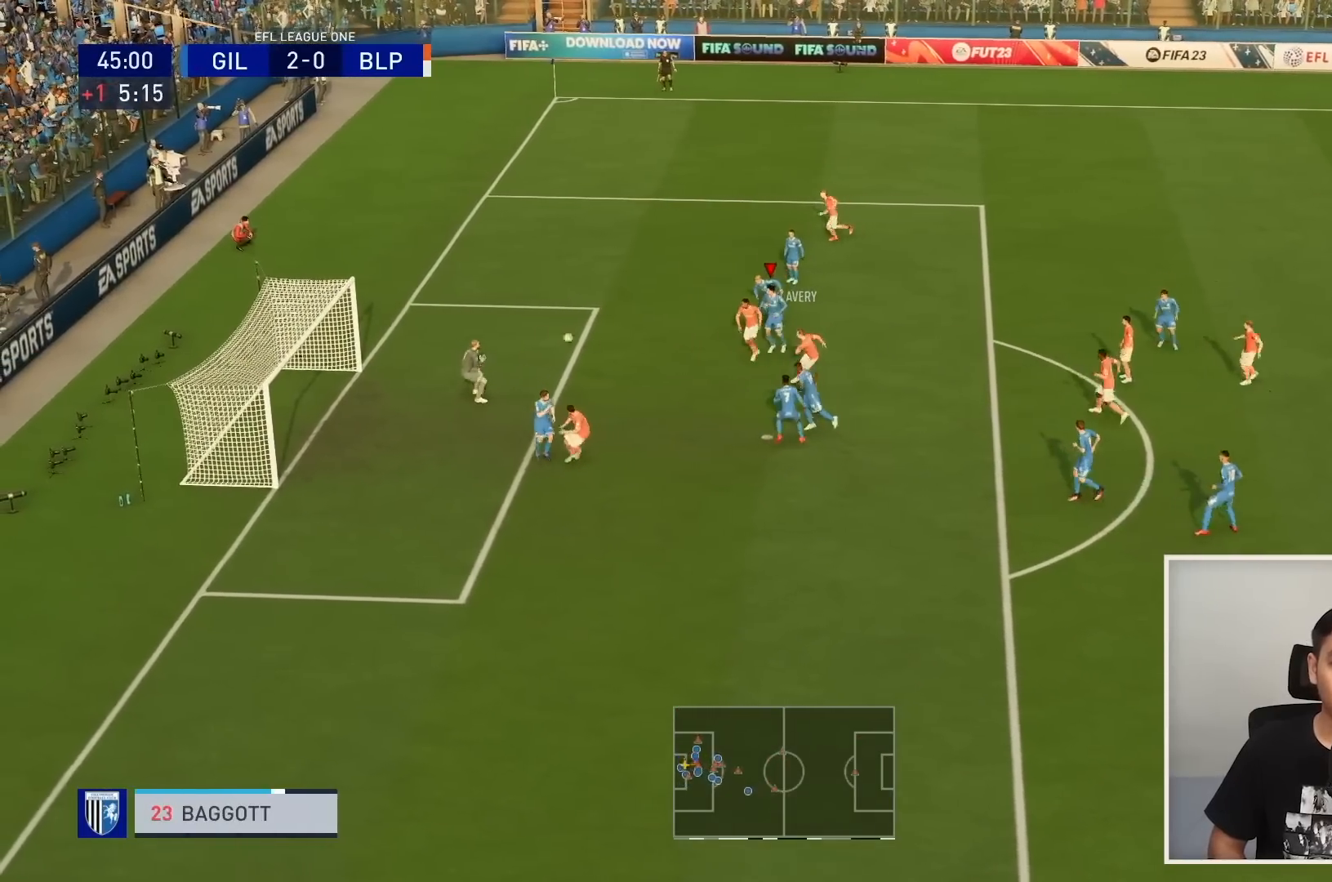
{"buttons": ["L1"], "left_stick": "down-right", "right_stick": "center", "events": [[33, "SQUARE", "down"], [167, "left_stick", "down-right"], [400, "SQUARE", "up"]]}